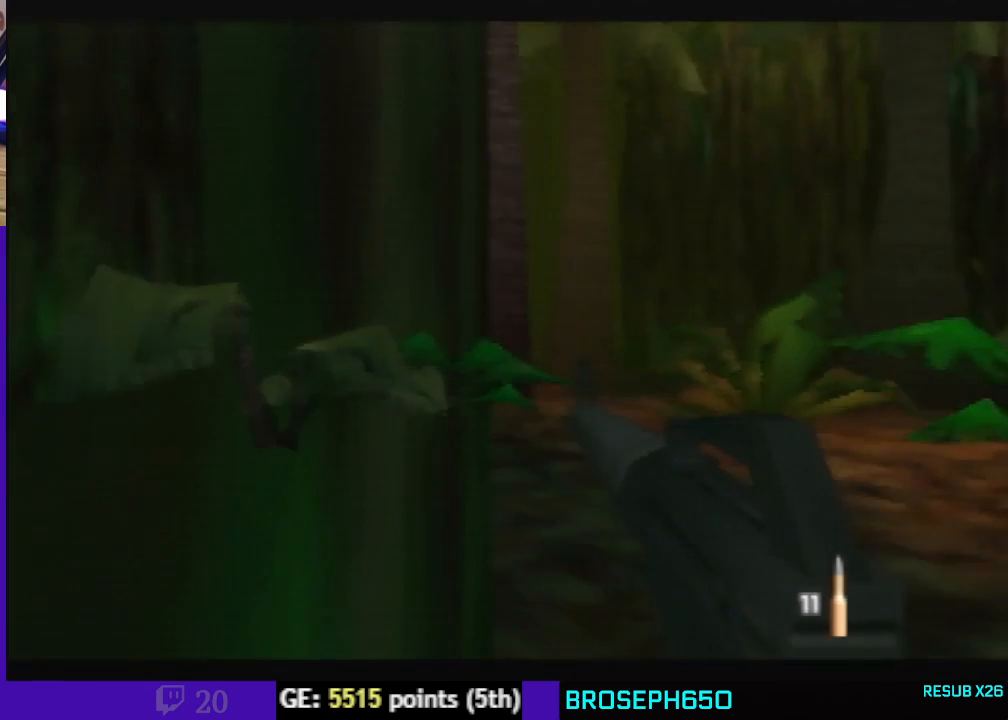
Gameplay with a controller (Nintendo layout); each line is a JSON object with the inputs held at the frame after it (dt_ms = milliseconds from this image to that frame). "events" lists button and stick changes between this image and that frame as [ms after this image, input, new state], when the widget could be followed in between. Not read: L3 R3.
{"dt_ms": 500, "buttons": ["C_UP"], "left_stick": "center", "events": [[133, "C_UP", "down"], [167, "left_stick", "center"]]}
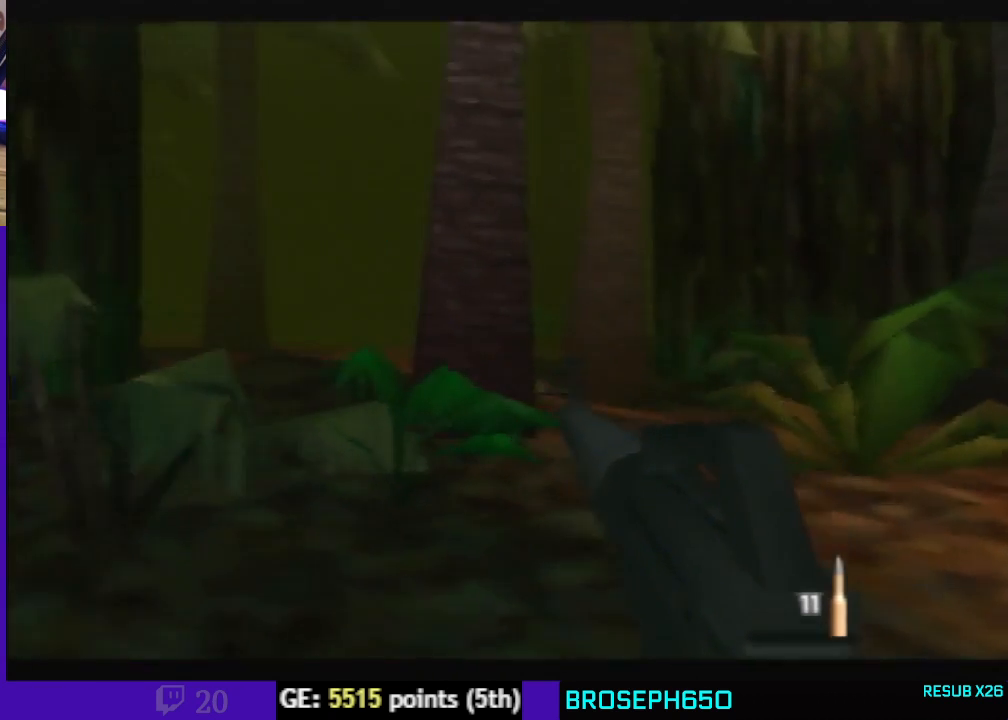
{"dt_ms": 1000, "buttons": ["C_UP"], "left_stick": "center", "events": [[500, "C_UP", "up"], [500, "left_stick", "left"], [867, "C_UP", "down"], [867, "left_stick", "center"]]}
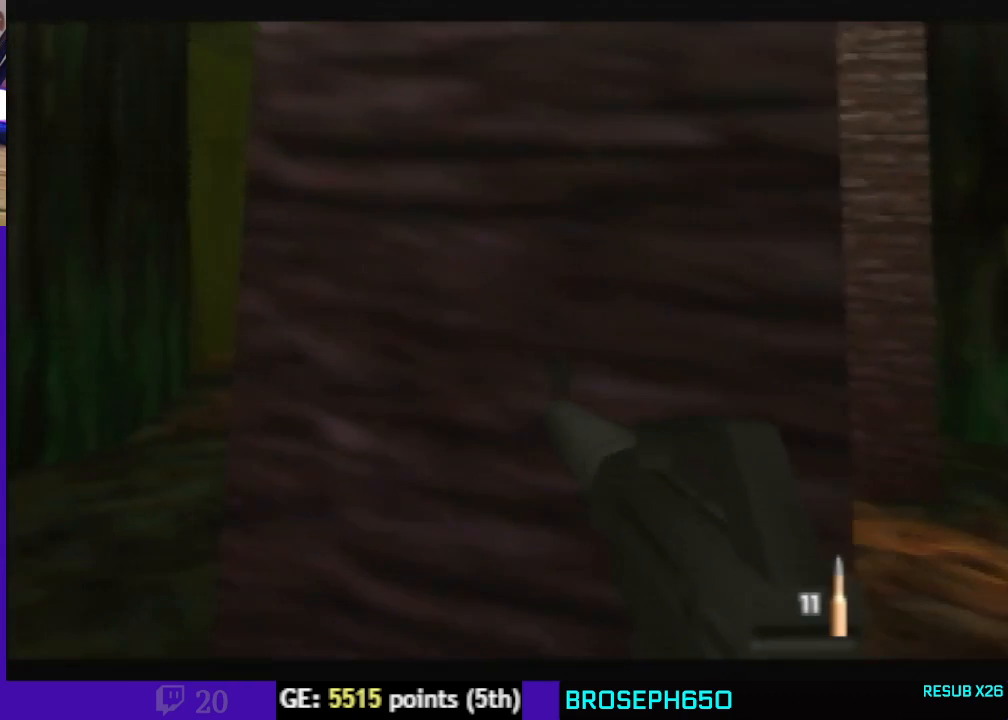
{"dt_ms": 500, "buttons": [], "left_stick": "center", "events": [[33, "C_UP", "up"], [267, "C_LEFT", "down"], [333, "C_LEFT", "up"]]}
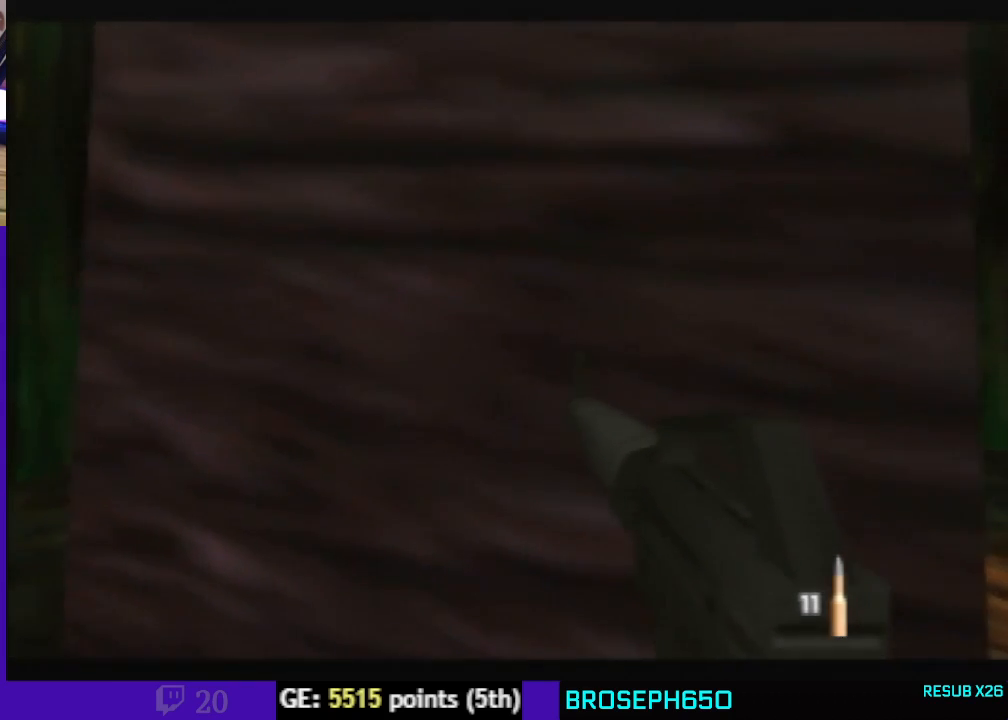
{"dt_ms": 500, "buttons": [], "left_stick": "center", "events": [[167, "C_LEFT", "down"], [233, "C_LEFT", "up"], [267, "left_stick", "up-left"], [433, "left_stick", "center"]]}
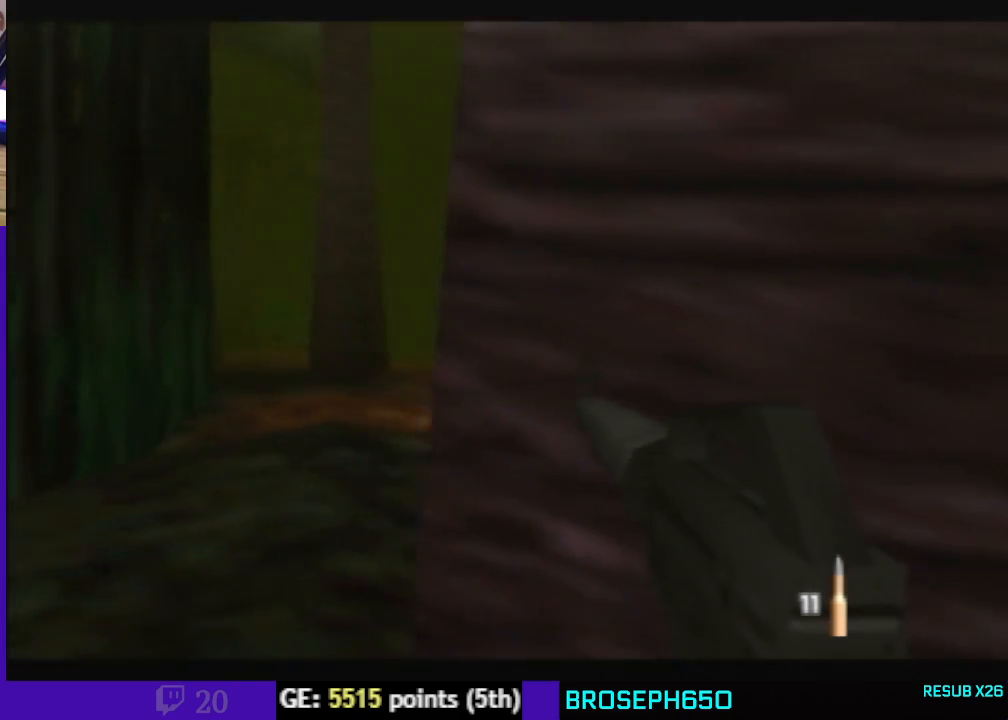
{"dt_ms": 500, "buttons": ["R1"], "left_stick": "center", "events": [[200, "R1", "down"]]}
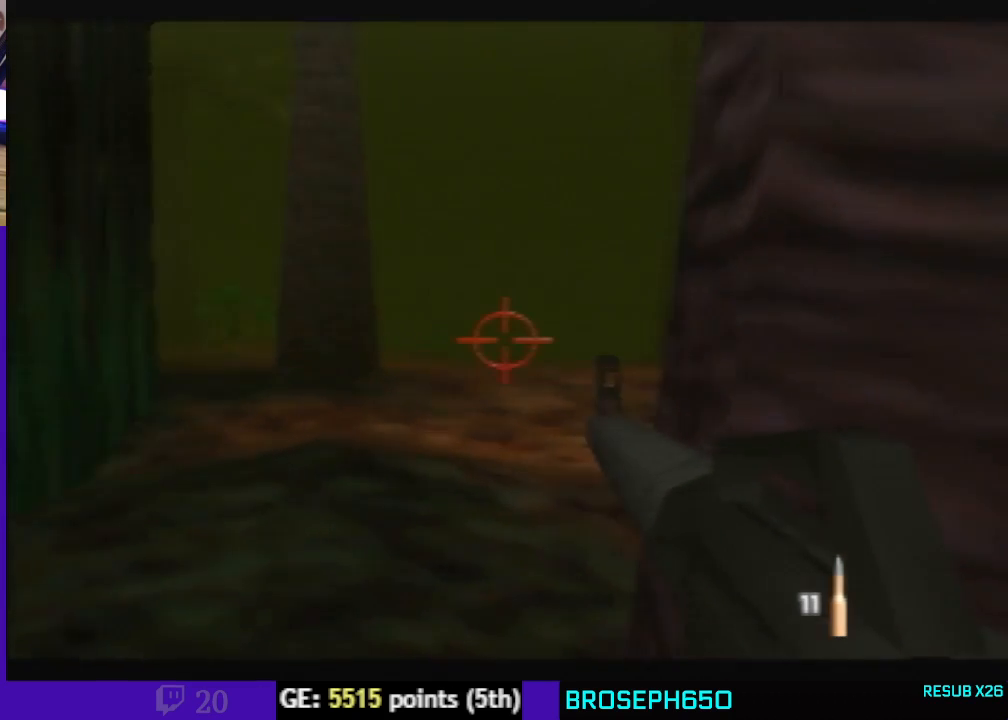
{"dt_ms": 500, "buttons": ["R1"], "left_stick": "center", "events": []}
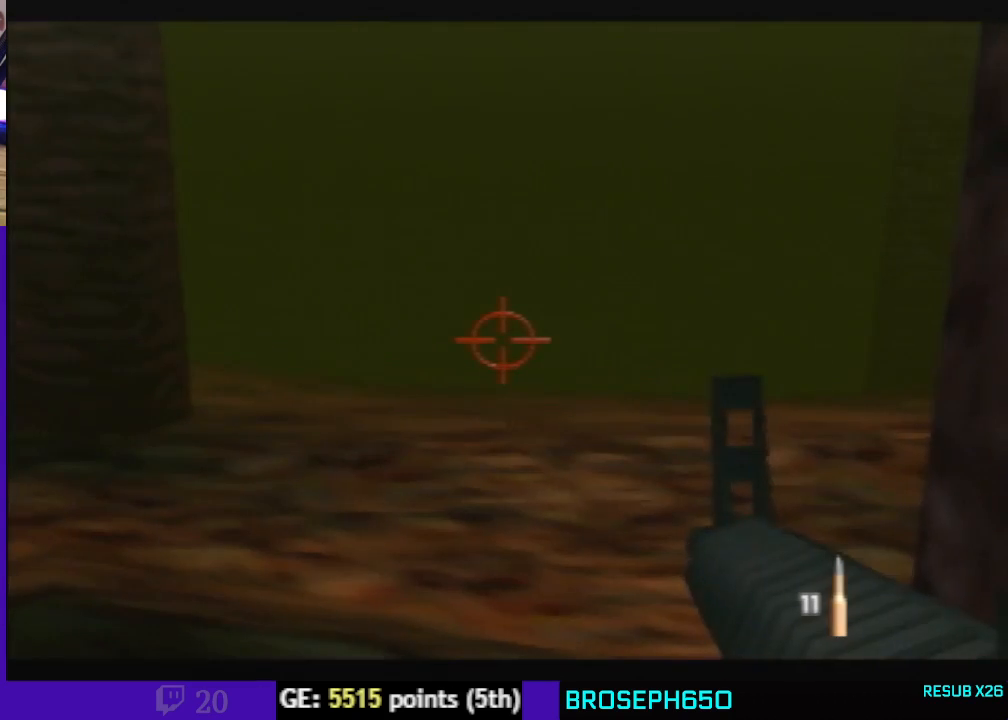
{"dt_ms": 500, "buttons": ["R1"], "left_stick": "right", "events": [[233, "left_stick", "right"]]}
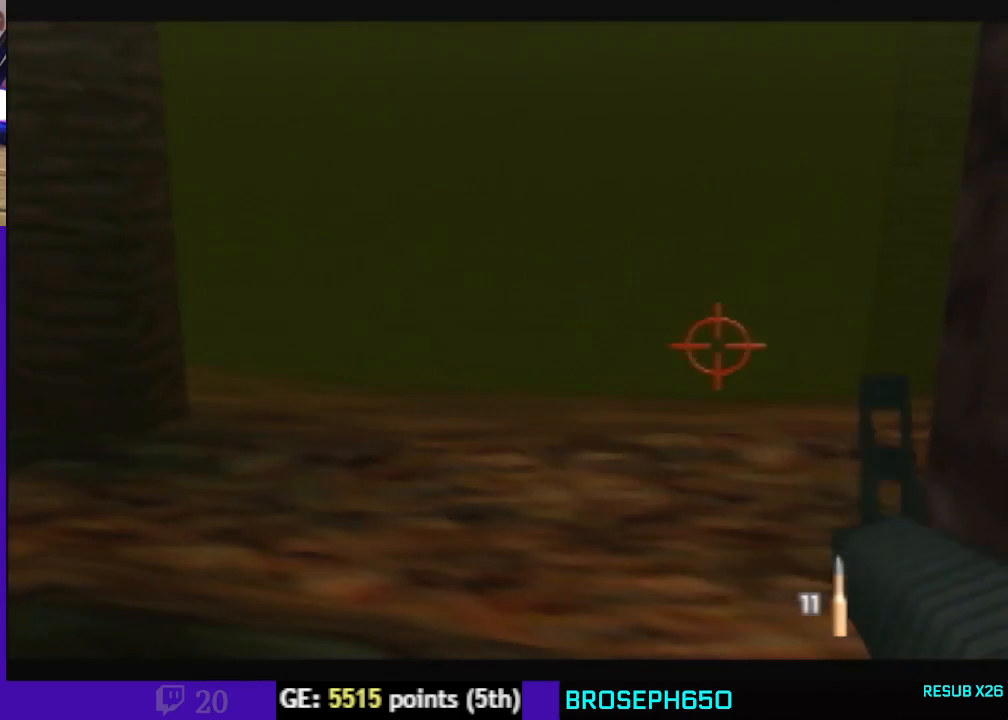
{"dt_ms": 500, "buttons": ["C_LEFT", "C_UP"], "left_stick": "center", "events": [[133, "left_stick", "center"], [200, "R1", "up"], [500, "C_LEFT", "down"], [500, "C_UP", "down"]]}
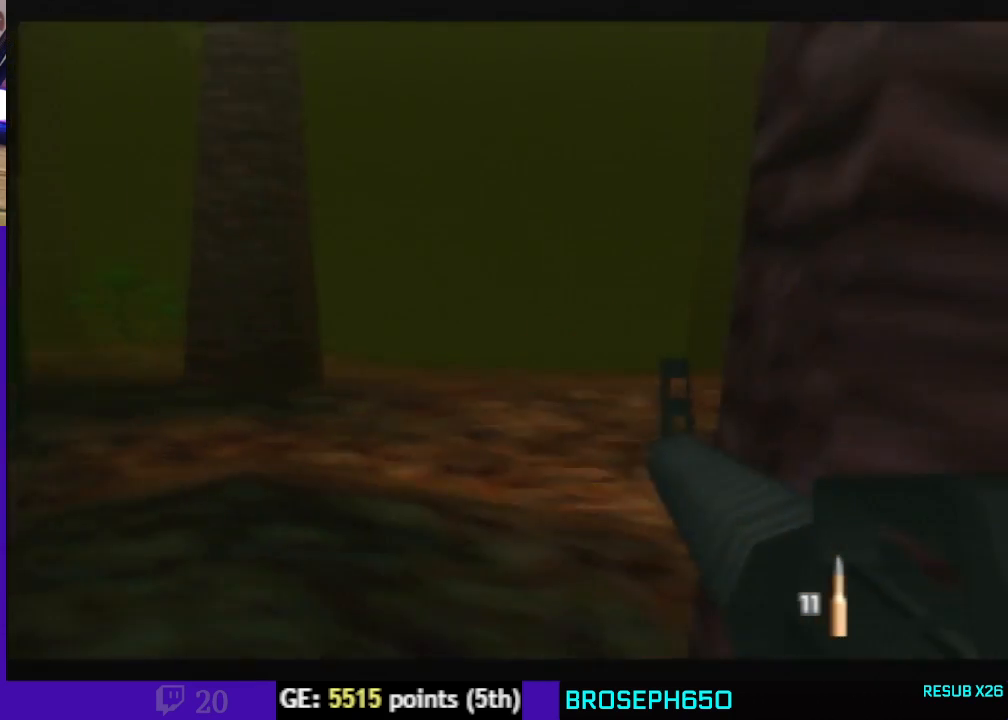
{"dt_ms": 500, "buttons": ["C_UP"], "left_stick": "center", "events": [[133, "C_LEFT", "up"]]}
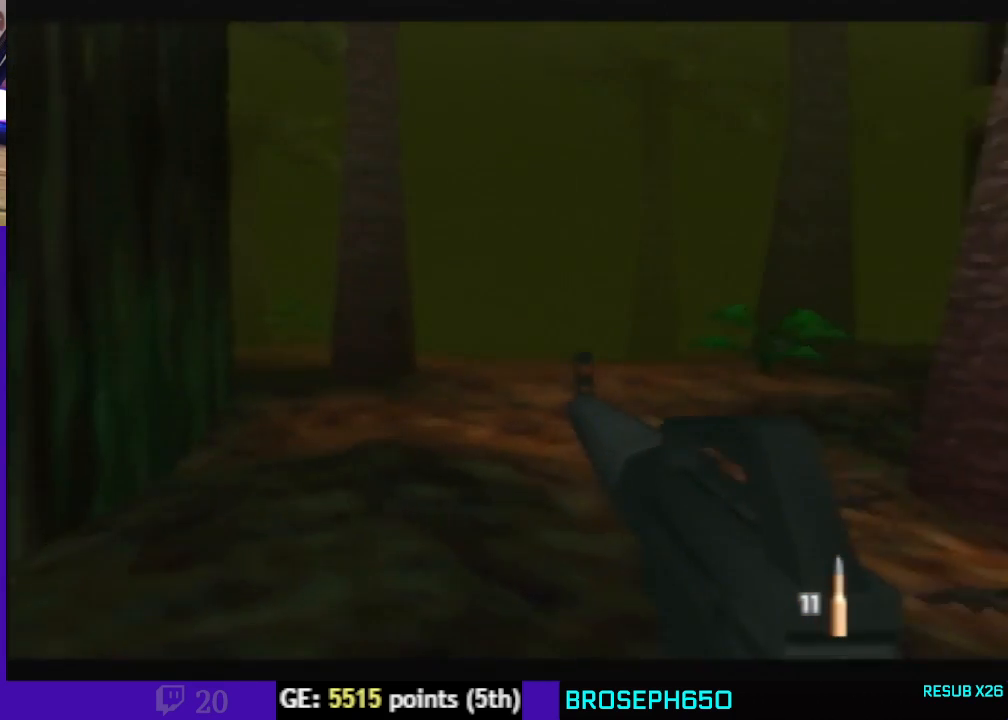
{"dt_ms": 500, "buttons": ["C_UP"], "left_stick": "center", "events": [[67, "C_LEFT", "down"], [400, "C_LEFT", "up"]]}
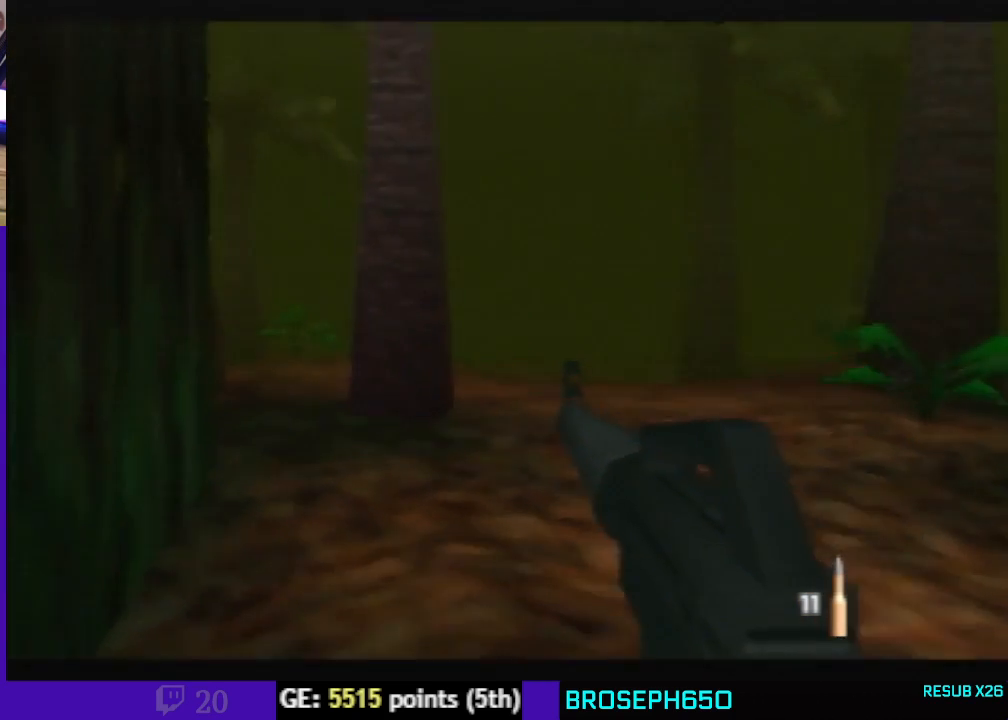
{"dt_ms": 500, "buttons": ["C_UP"], "left_stick": "center", "events": [[300, "C_LEFT", "down"], [367, "C_LEFT", "up"]]}
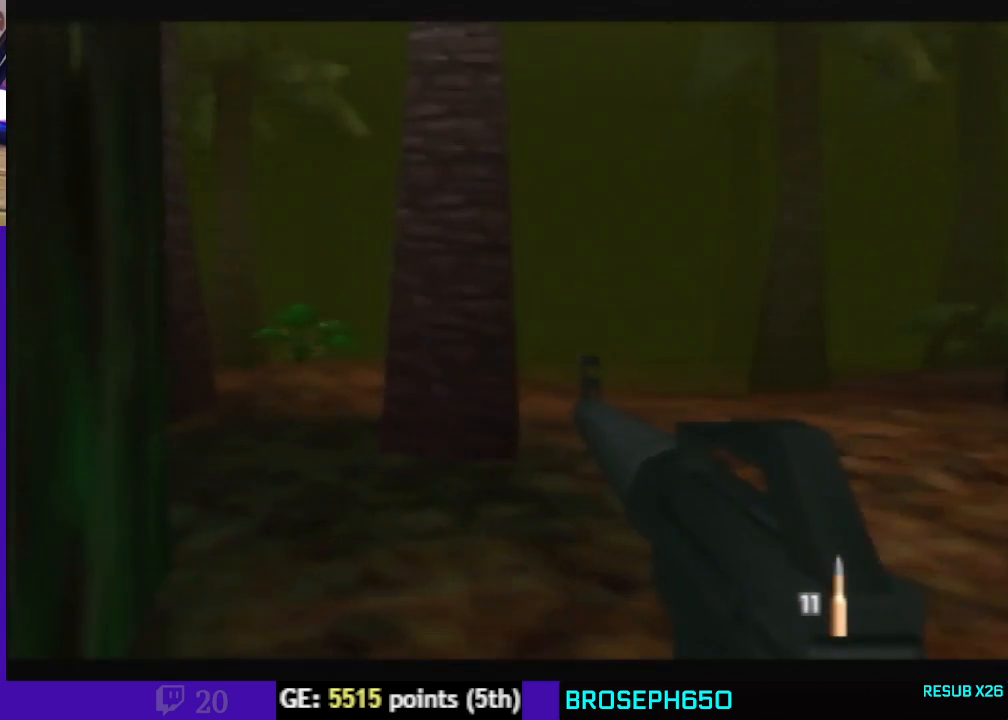
{"dt_ms": 500, "buttons": [], "left_stick": "center", "events": [[233, "C_LEFT", "down"], [367, "C_LEFT", "up"], [433, "C_UP", "up"]]}
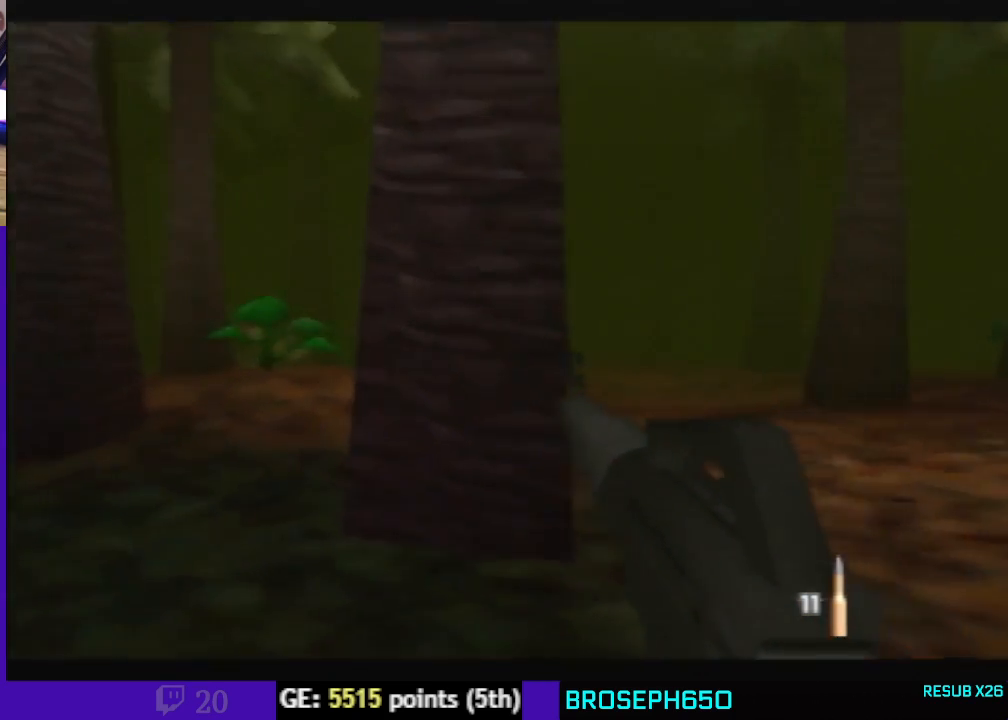
{"dt_ms": 500, "buttons": [], "left_stick": "center", "events": [[233, "C_UP", "down"], [333, "C_UP", "up"]]}
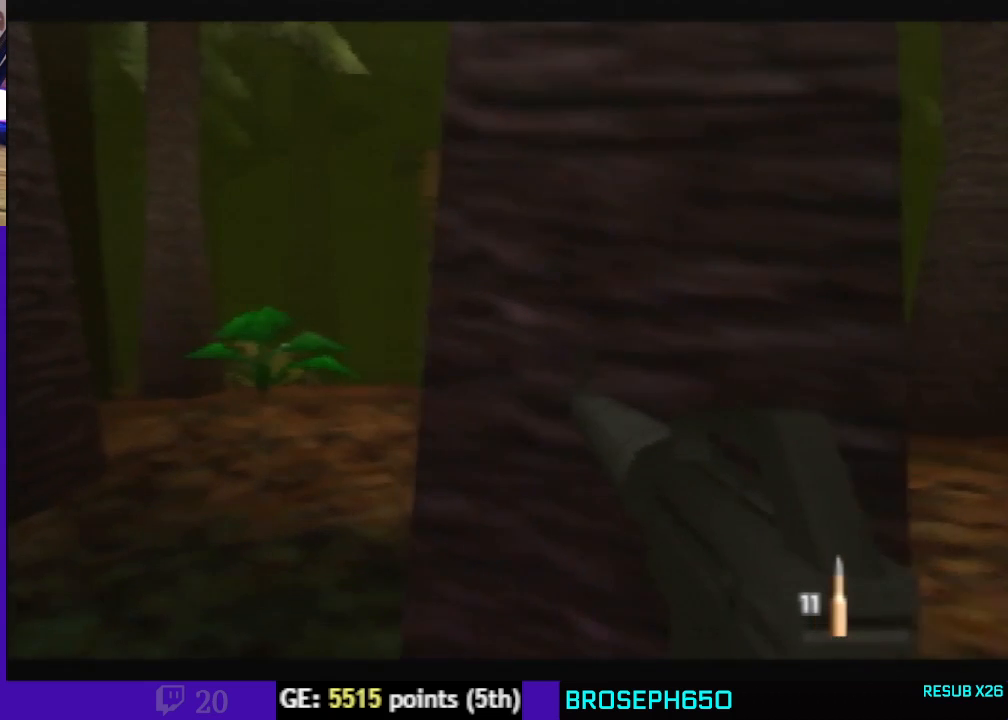
{"dt_ms": 500, "buttons": [], "left_stick": "up-left", "events": [[467, "left_stick", "up-left"]]}
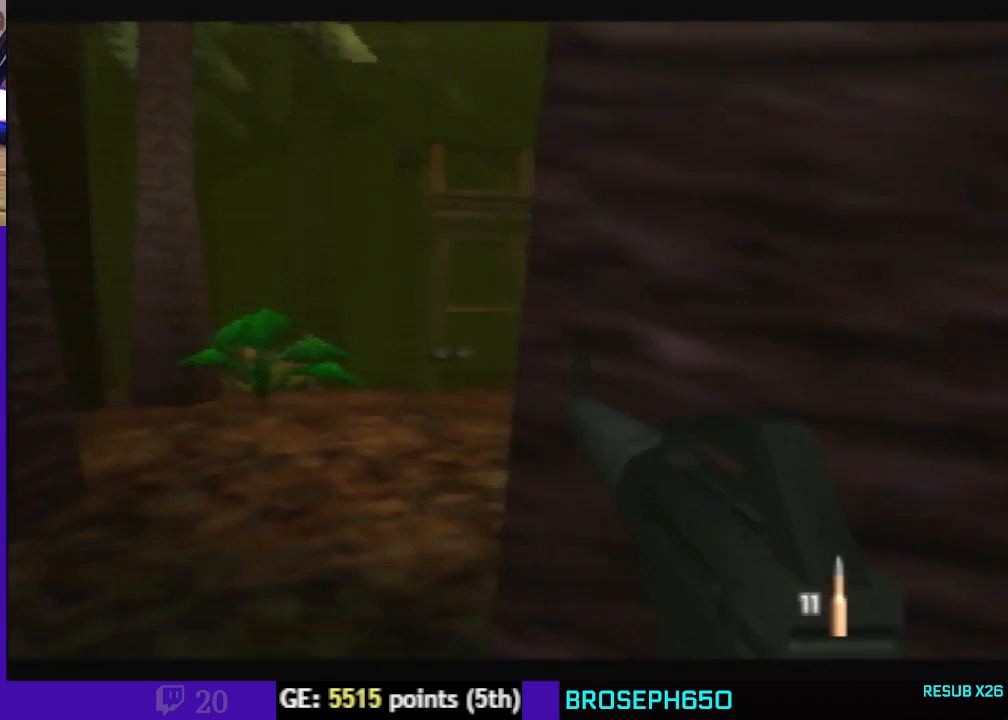
{"dt_ms": 500, "buttons": ["R1"], "left_stick": "center", "events": [[233, "left_stick", "center"], [300, "R1", "down"]]}
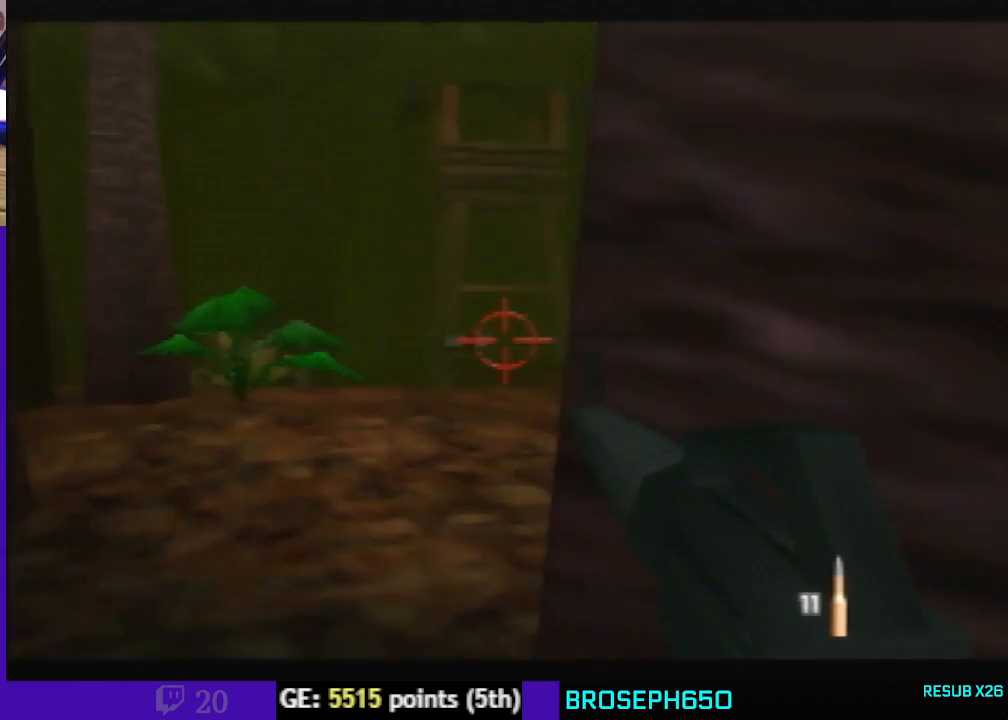
{"dt_ms": 500, "buttons": ["R1"], "left_stick": "left", "events": [[133, "left_stick", "left"]]}
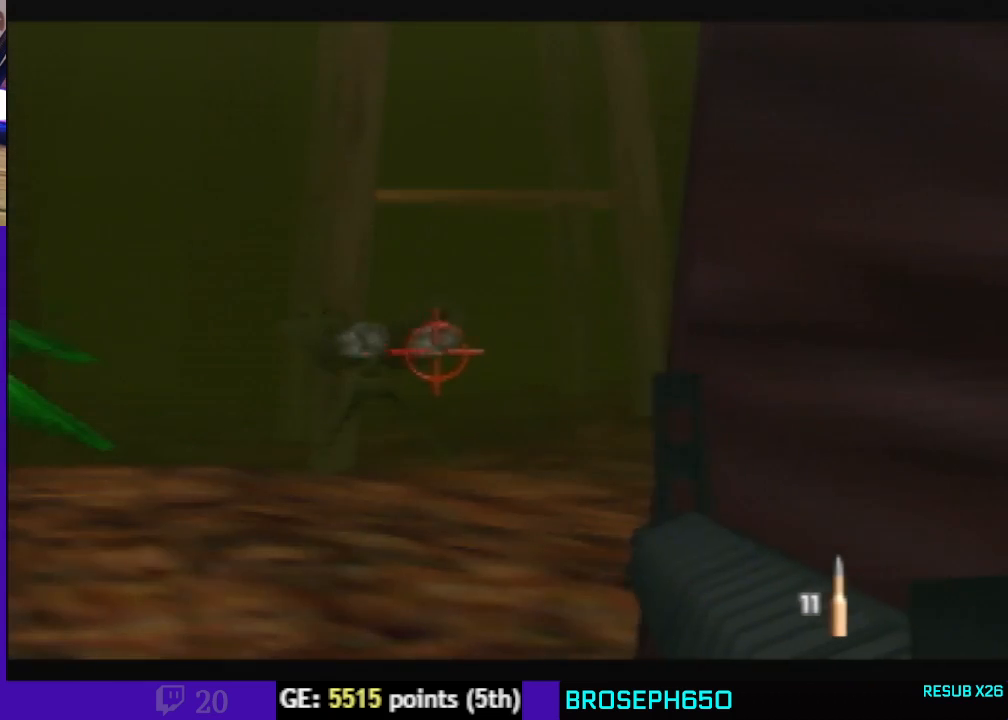
{"dt_ms": 500, "buttons": ["R1"], "left_stick": "left", "events": []}
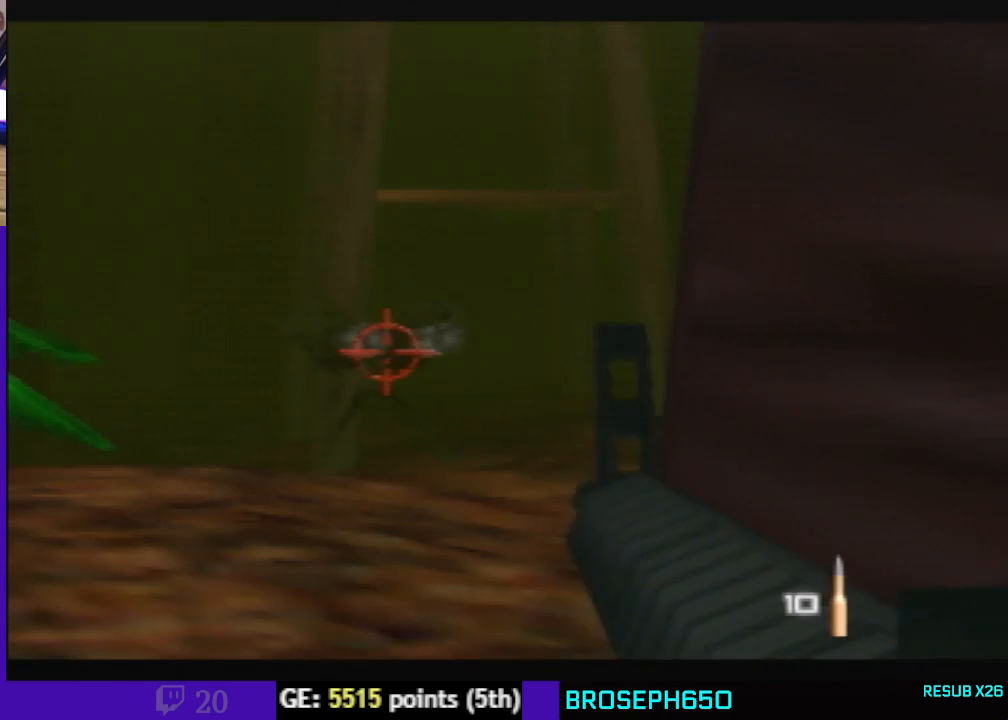
{"dt_ms": 500, "buttons": ["R1"], "left_stick": "left", "events": []}
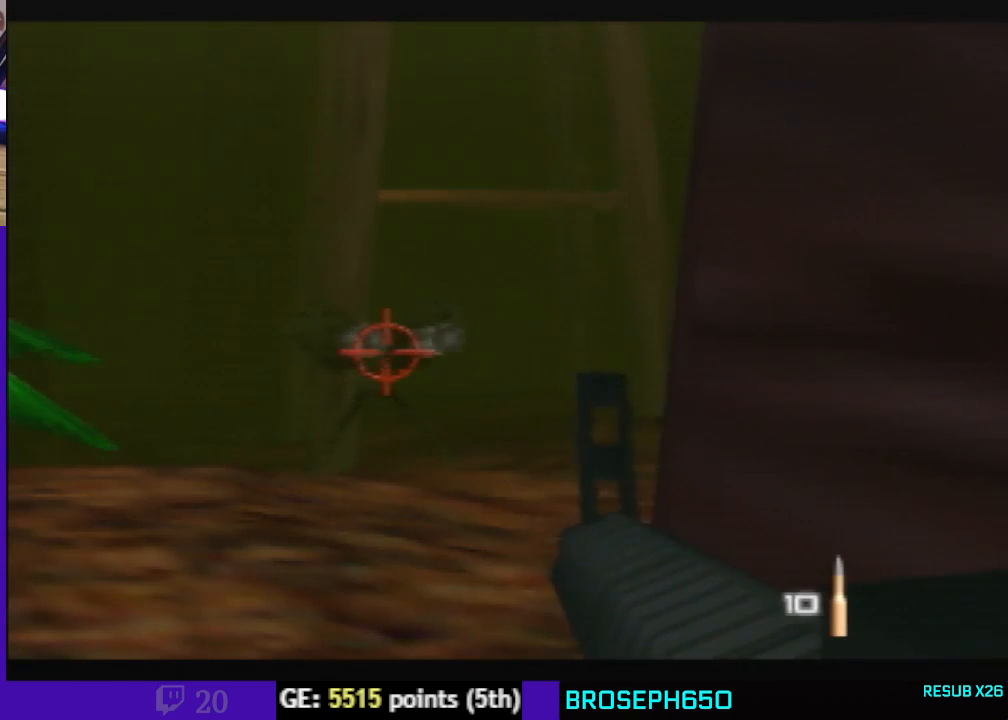
{"dt_ms": 500, "buttons": ["R1"], "left_stick": "left", "events": []}
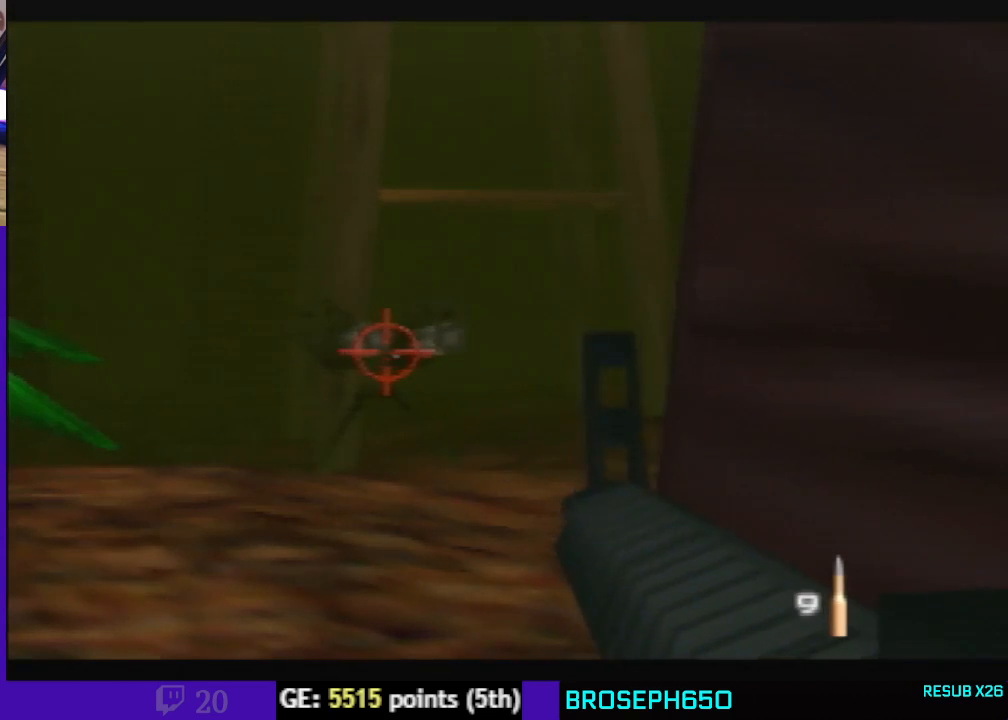
{"dt_ms": 500, "buttons": ["R1"], "left_stick": "center", "events": [[500, "left_stick", "center"]]}
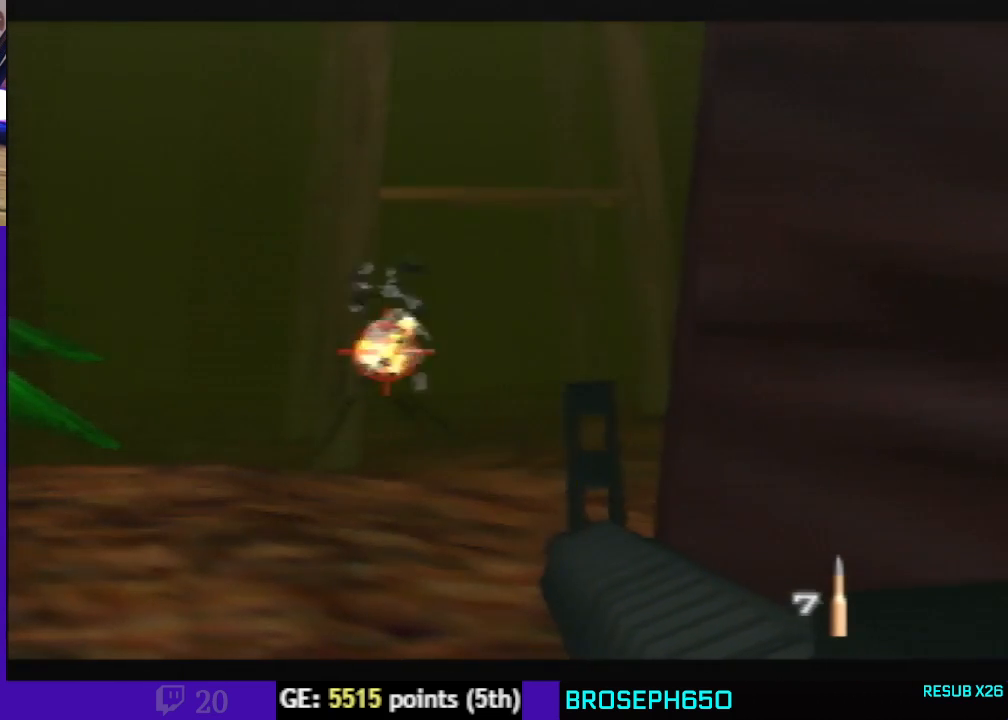
{"dt_ms": 500, "buttons": [], "left_stick": "center", "events": [[33, "R1", "up"], [100, "left_stick", "right"], [467, "left_stick", "center"]]}
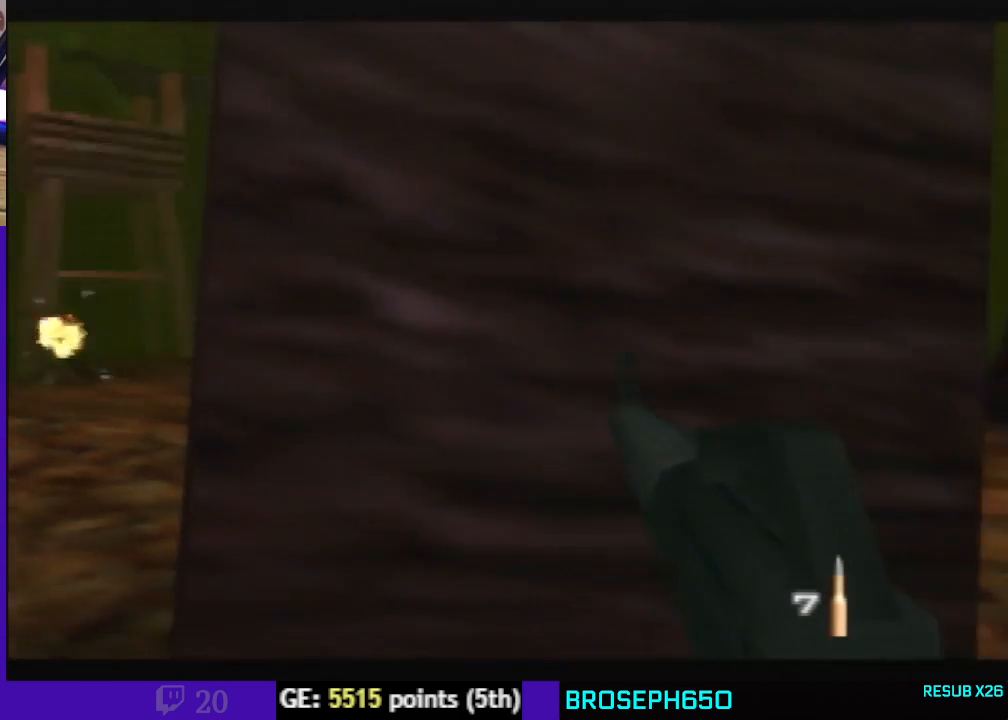
{"dt_ms": 500, "buttons": [], "left_stick": "center", "events": [[133, "C_RIGHT", "down"], [267, "C_RIGHT", "up"]]}
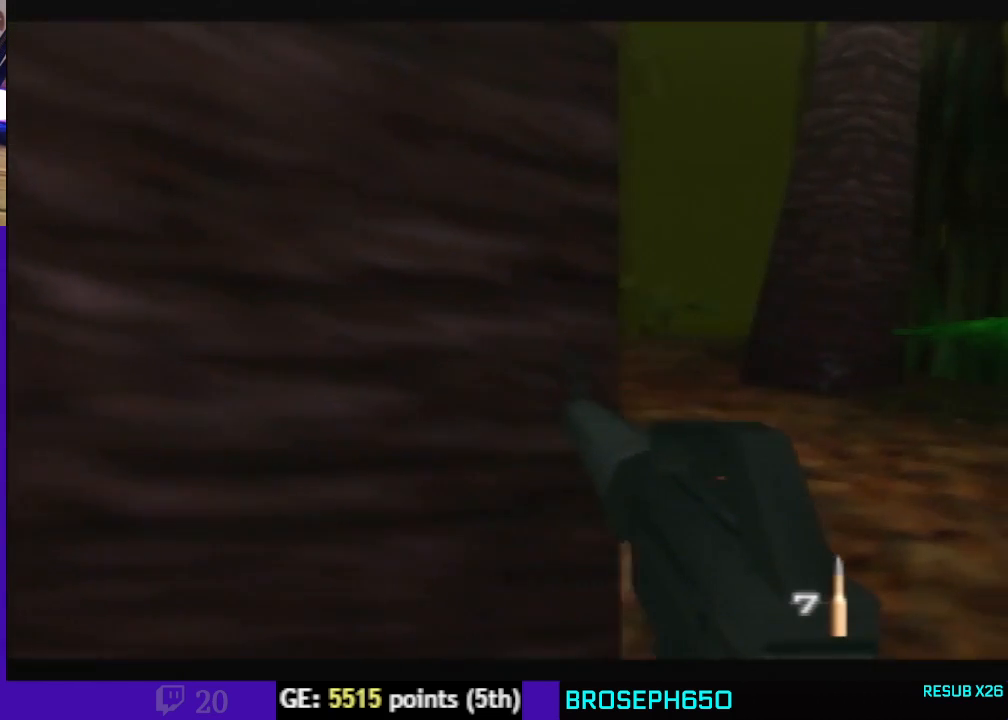
{"dt_ms": 500, "buttons": [], "left_stick": "center", "events": [[267, "left_stick", "right"], [467, "left_stick", "center"]]}